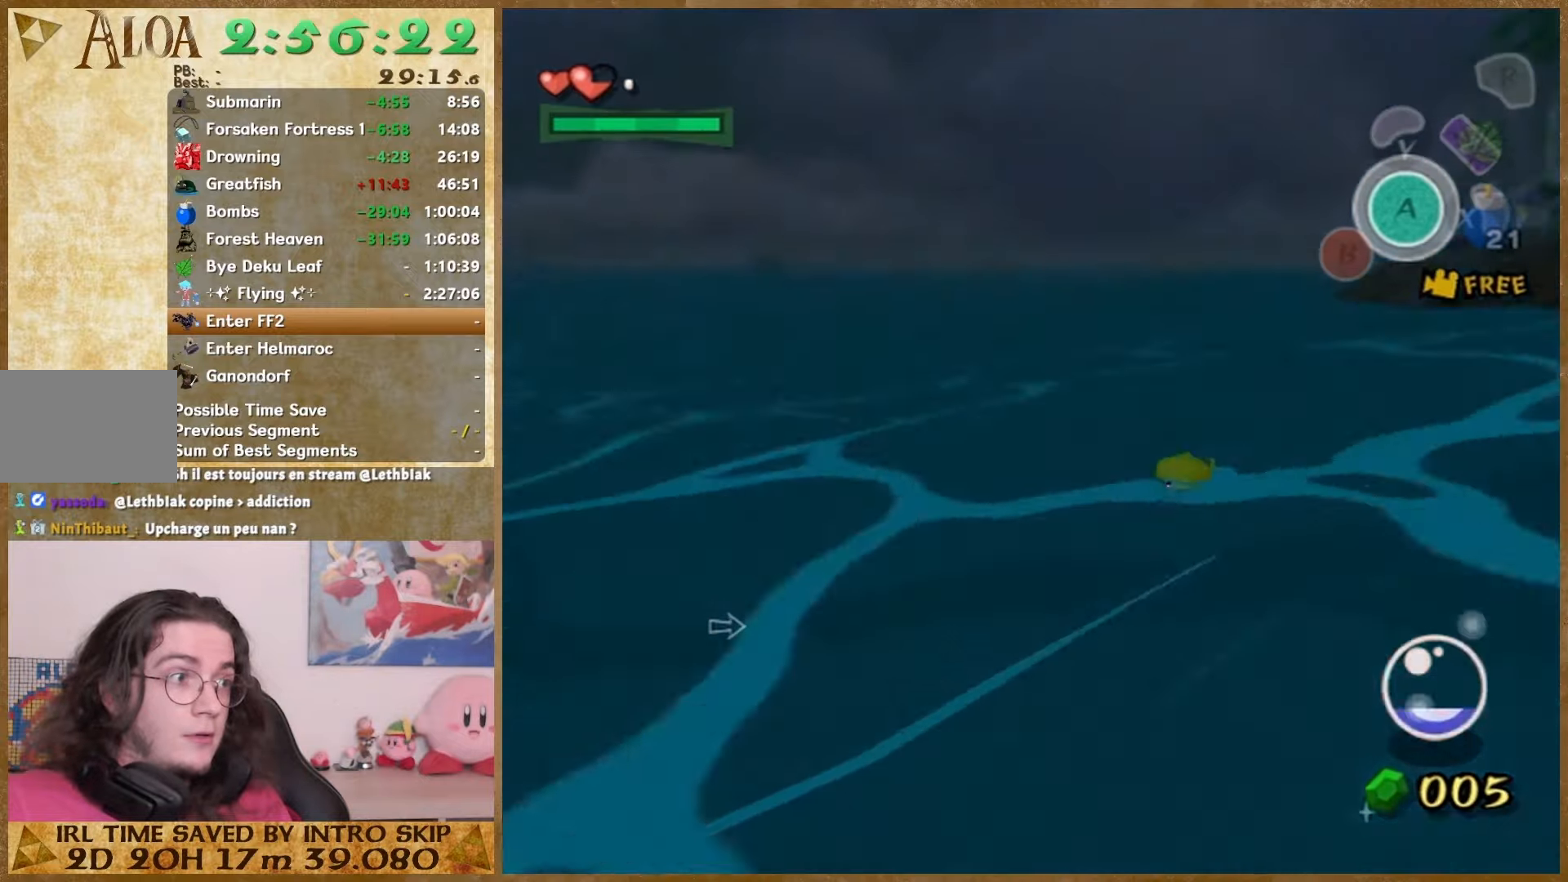
Gameplay with a controller (Nintendo layout); each line is a JSON object with the inputs held at the frame after it. "events" lists button and stick changes between this image and that frame as [ms after this image, input, new state], when the widget could be followed in between. Not read: L1 L3 R3.
{"buttons": [], "left_stick": "center", "right_stick": "right", "events": [[300, "right_stick", "right"]]}
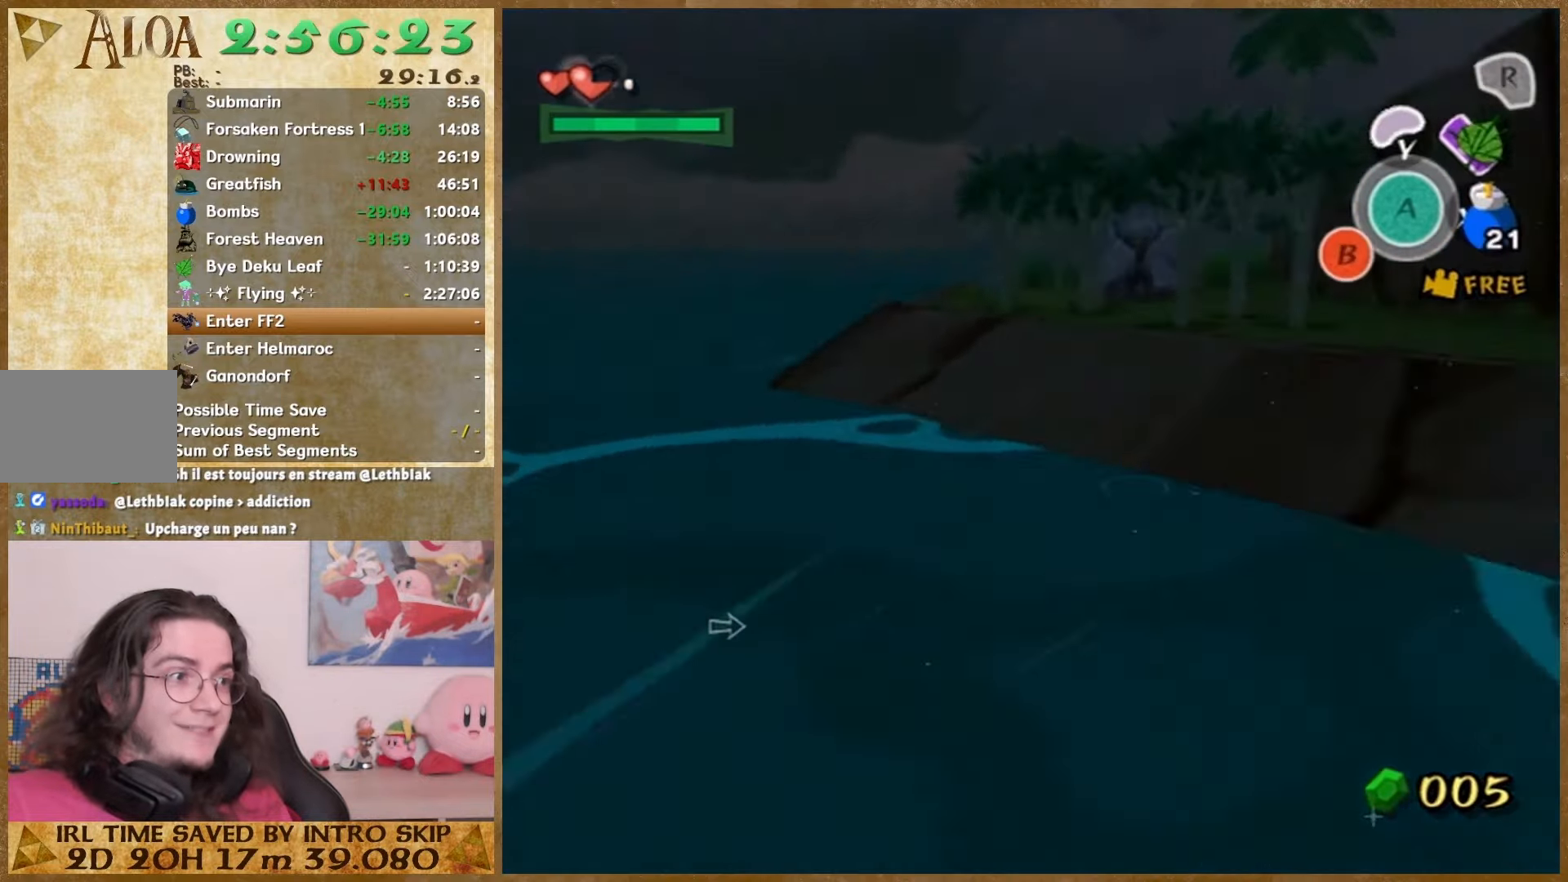
{"buttons": [], "left_stick": "center", "right_stick": "center", "events": [[33, "right_stick", "center"]]}
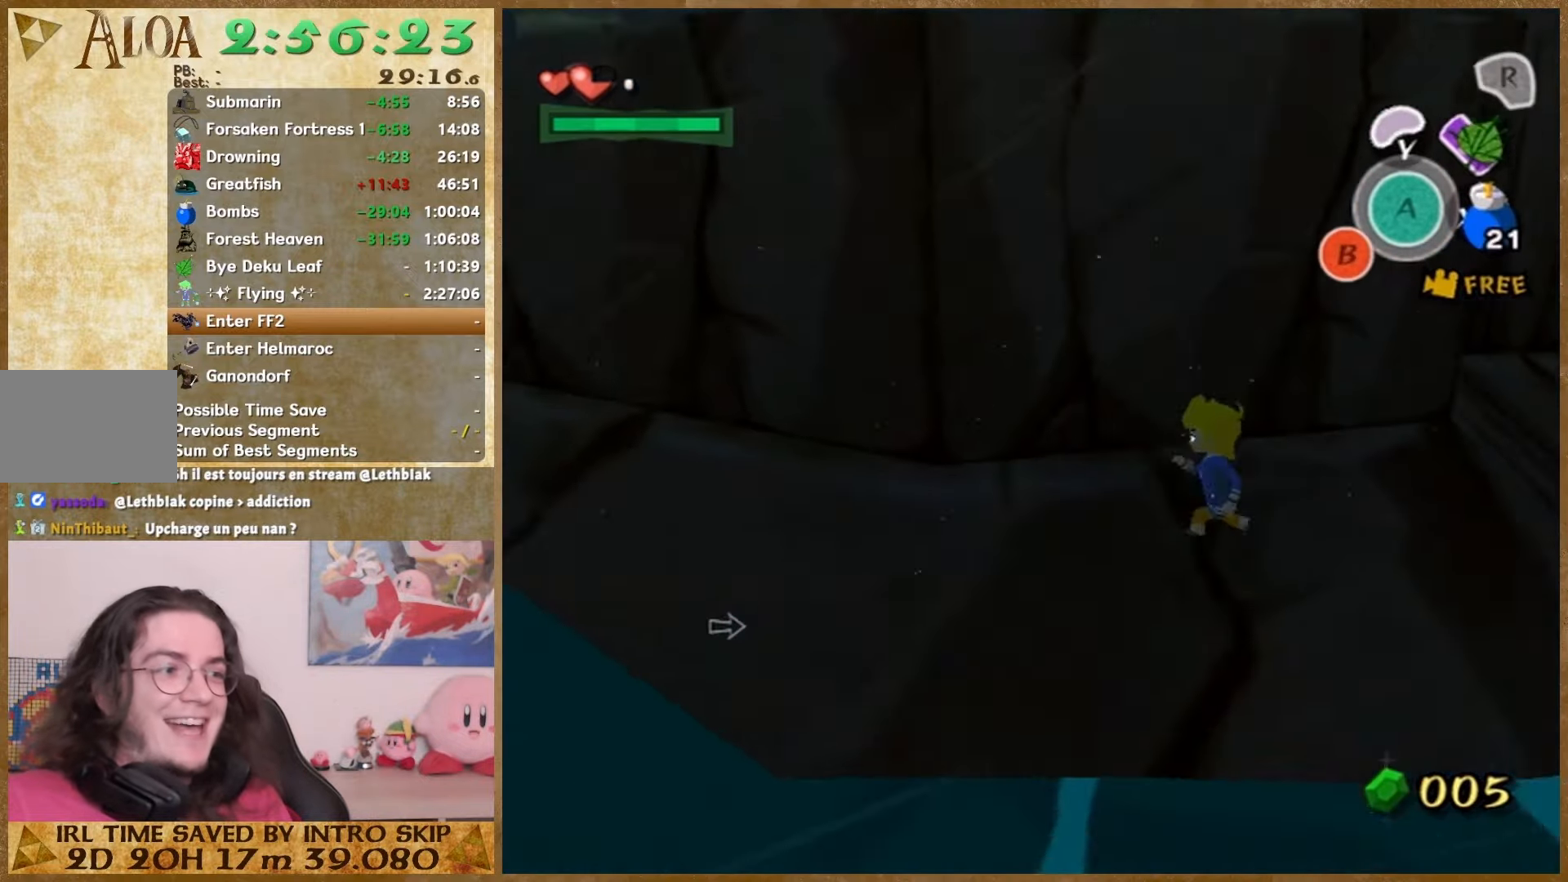
{"buttons": [], "left_stick": "center", "right_stick": "center", "events": [[33, "left_stick", "left"], [67, "A", "down"], [200, "A", "up"], [267, "A", "down"], [367, "A", "up"], [367, "left_stick", "center"]]}
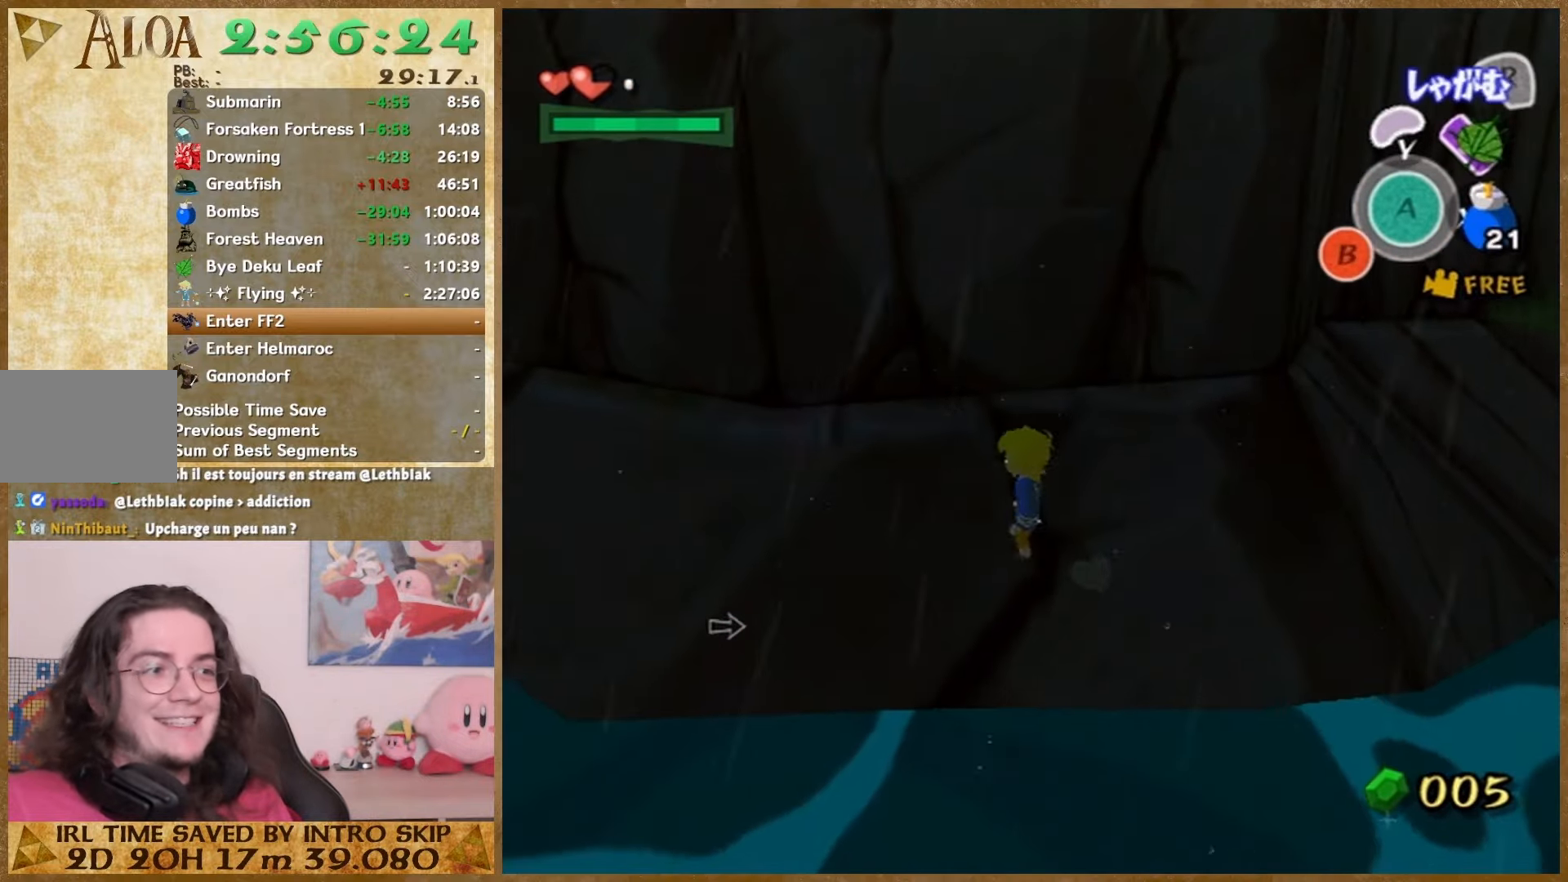
{"buttons": [], "left_stick": "center", "right_stick": "center", "events": [[133, "left_stick", "up-right"], [300, "START", "down"], [367, "left_stick", "center"], [467, "START", "up"]]}
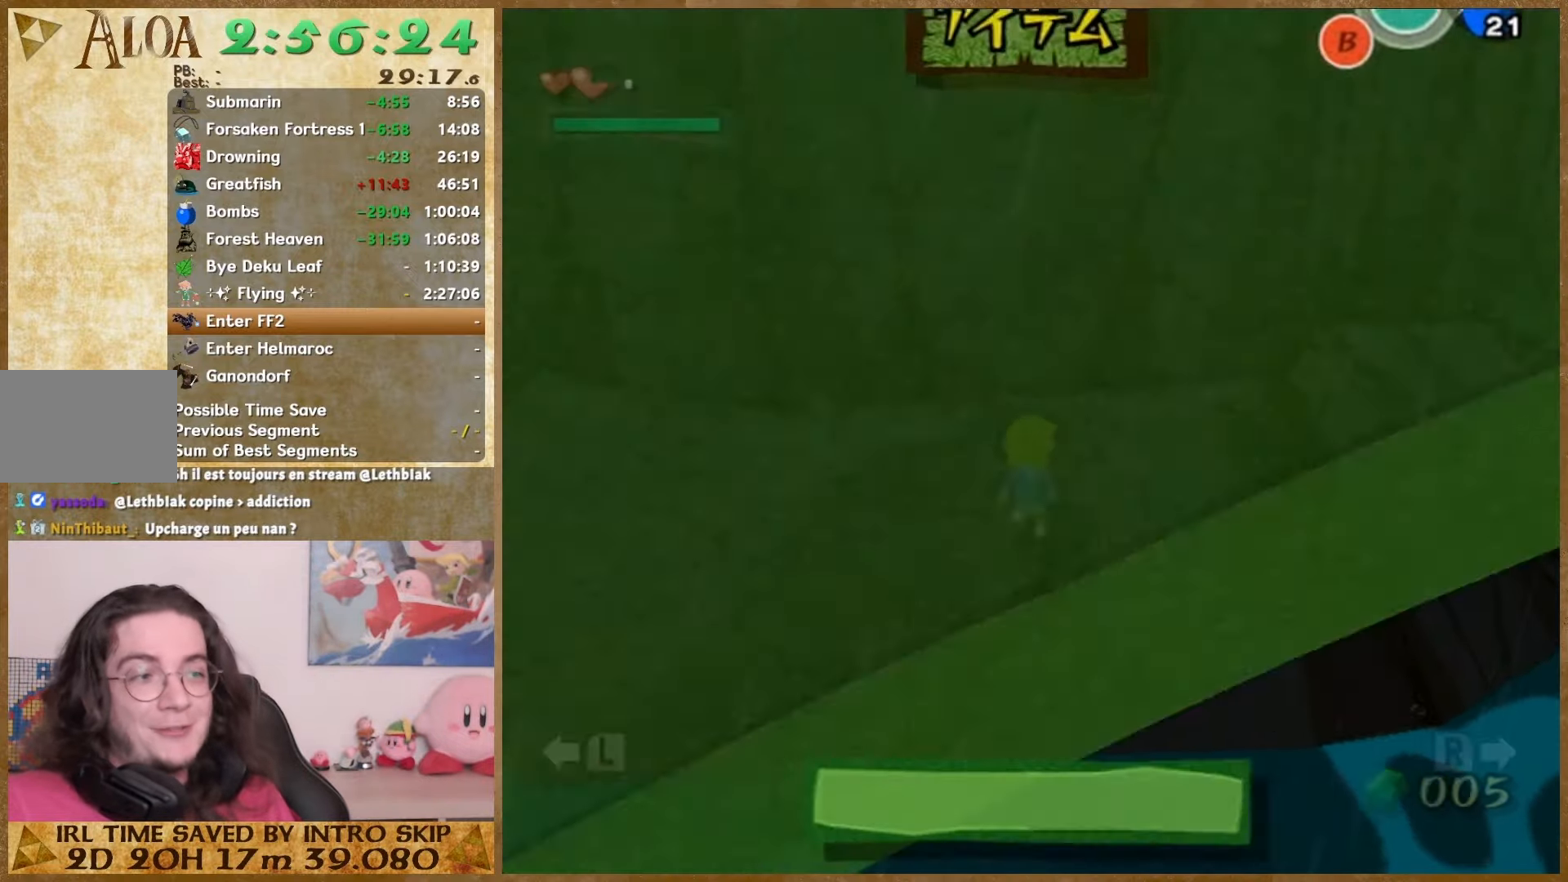
{"buttons": [], "left_stick": "down", "right_stick": "center", "events": [[500, "left_stick", "down"]]}
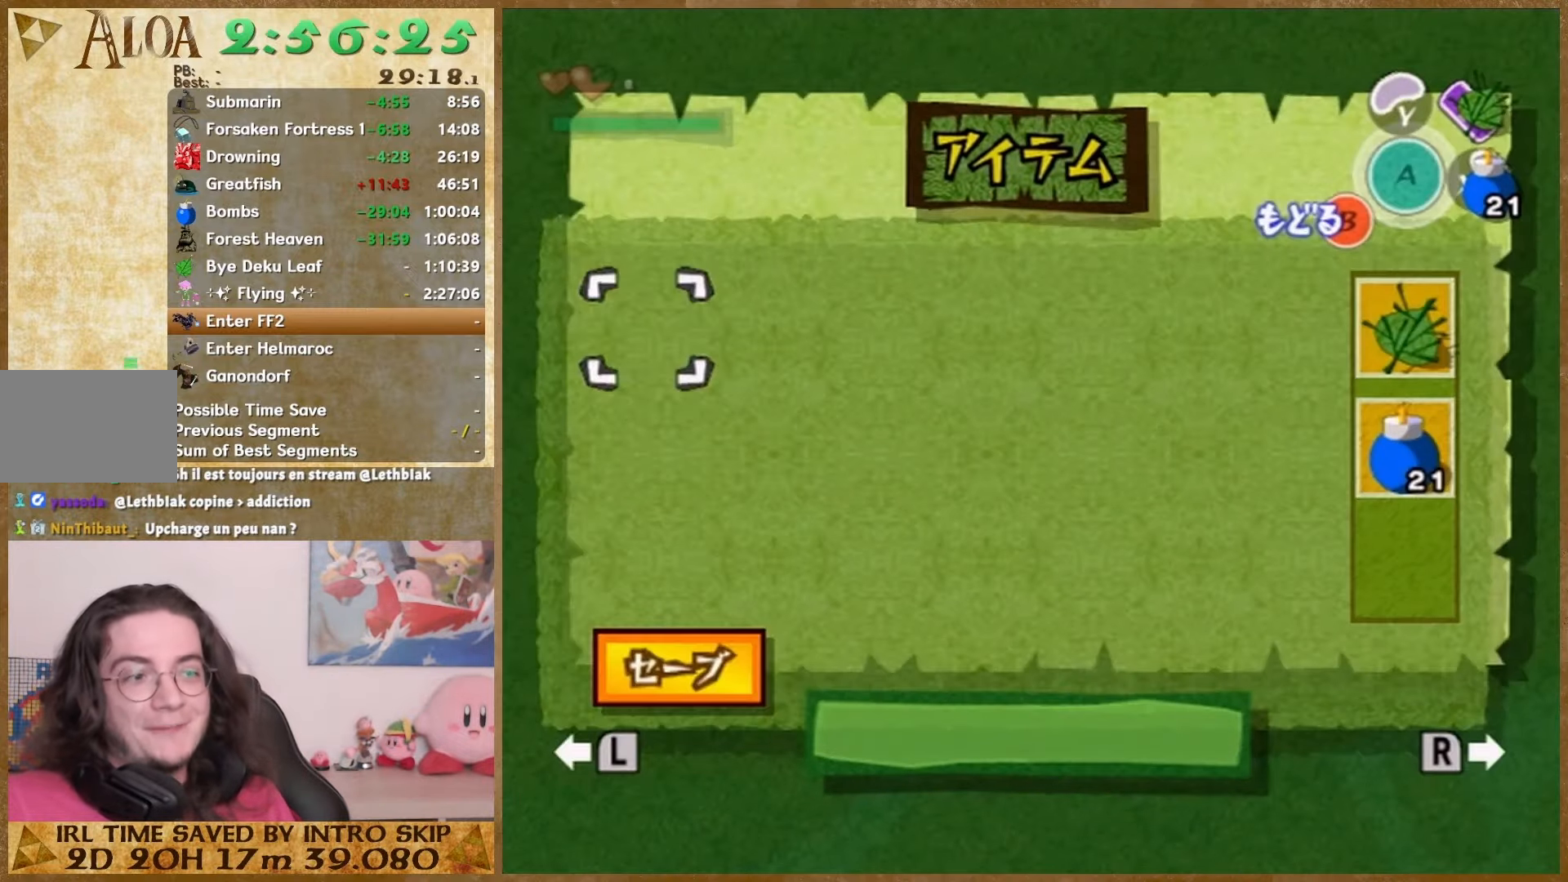
{"buttons": [], "left_stick": "down", "right_stick": "center", "events": []}
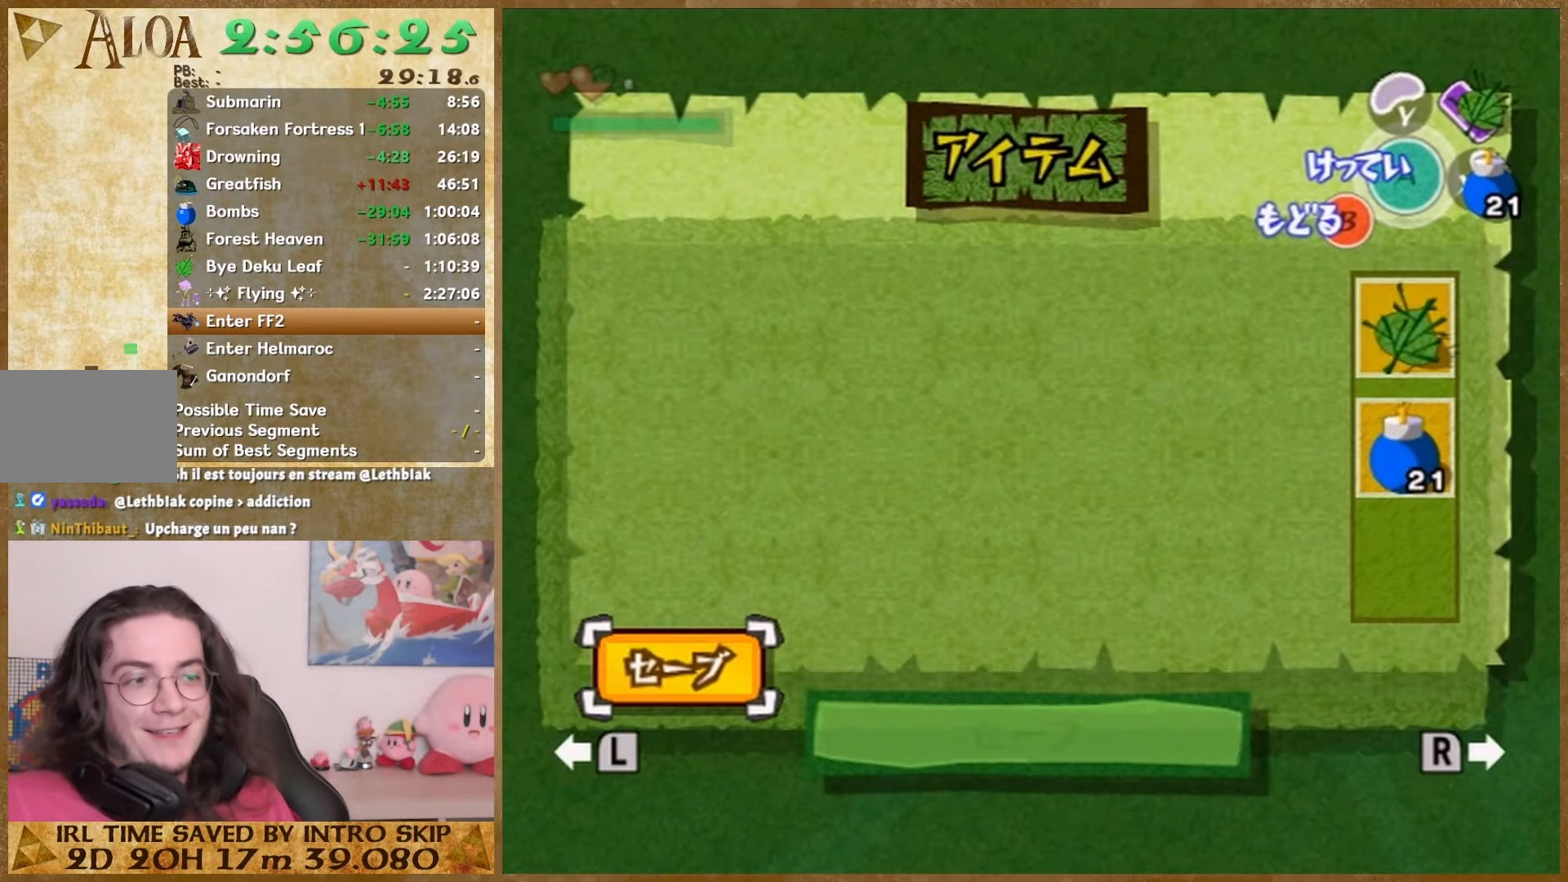
{"buttons": [], "left_stick": "center", "right_stick": "center", "events": [[167, "A", "down"], [233, "left_stick", "center"], [300, "A", "up"], [367, "A", "down"], [467, "A", "up"]]}
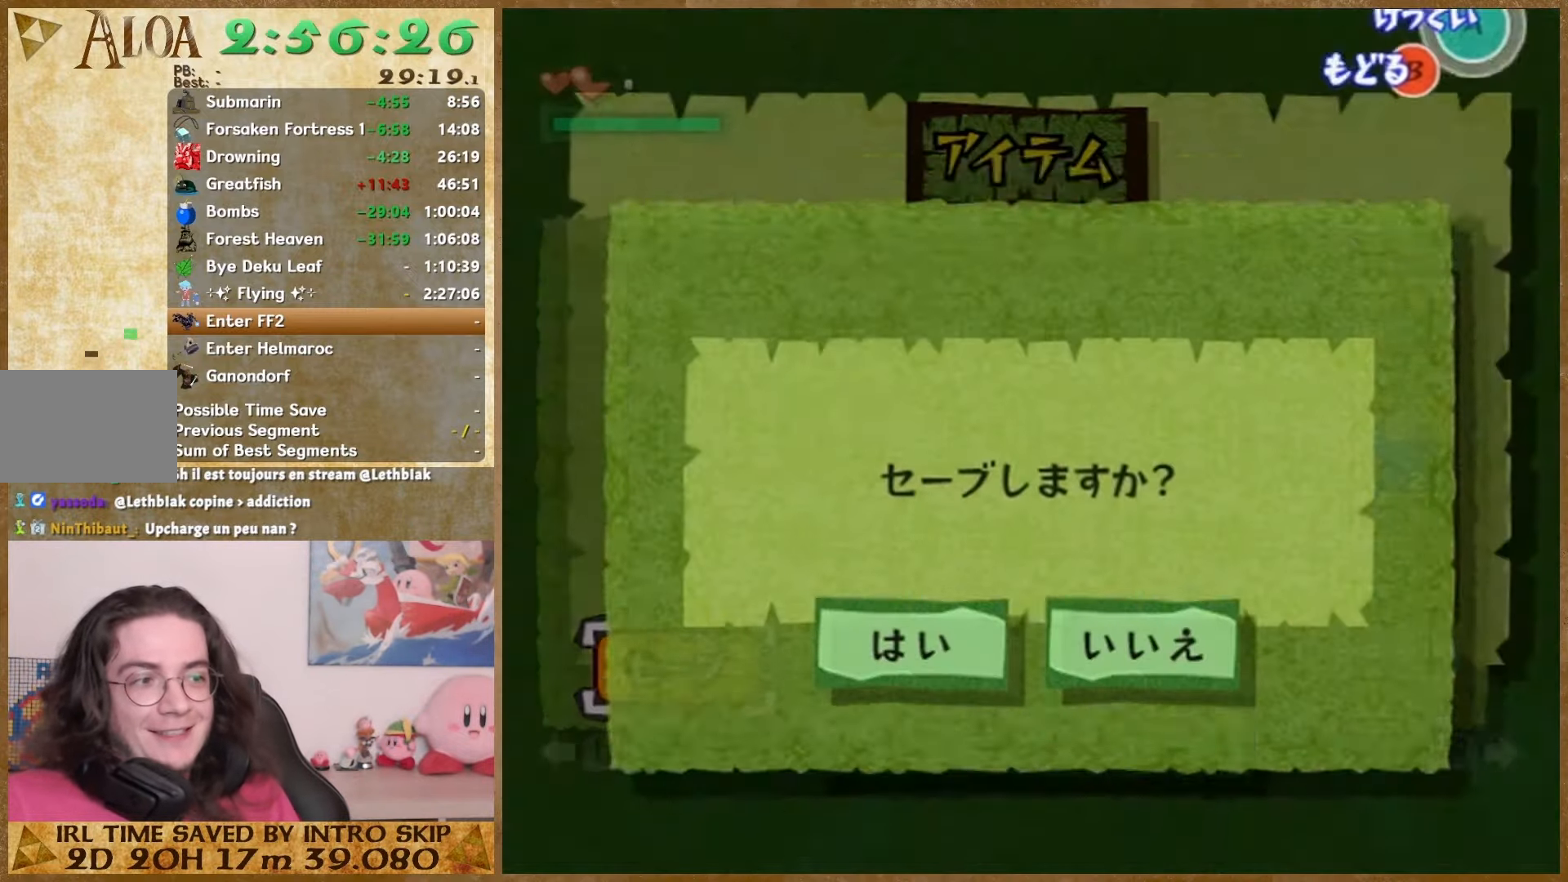
{"buttons": [], "left_stick": "center", "right_stick": "center", "events": [[67, "A", "down"], [167, "A", "up"], [233, "A", "down"], [300, "A", "up"], [400, "A", "down"], [467, "A", "up"]]}
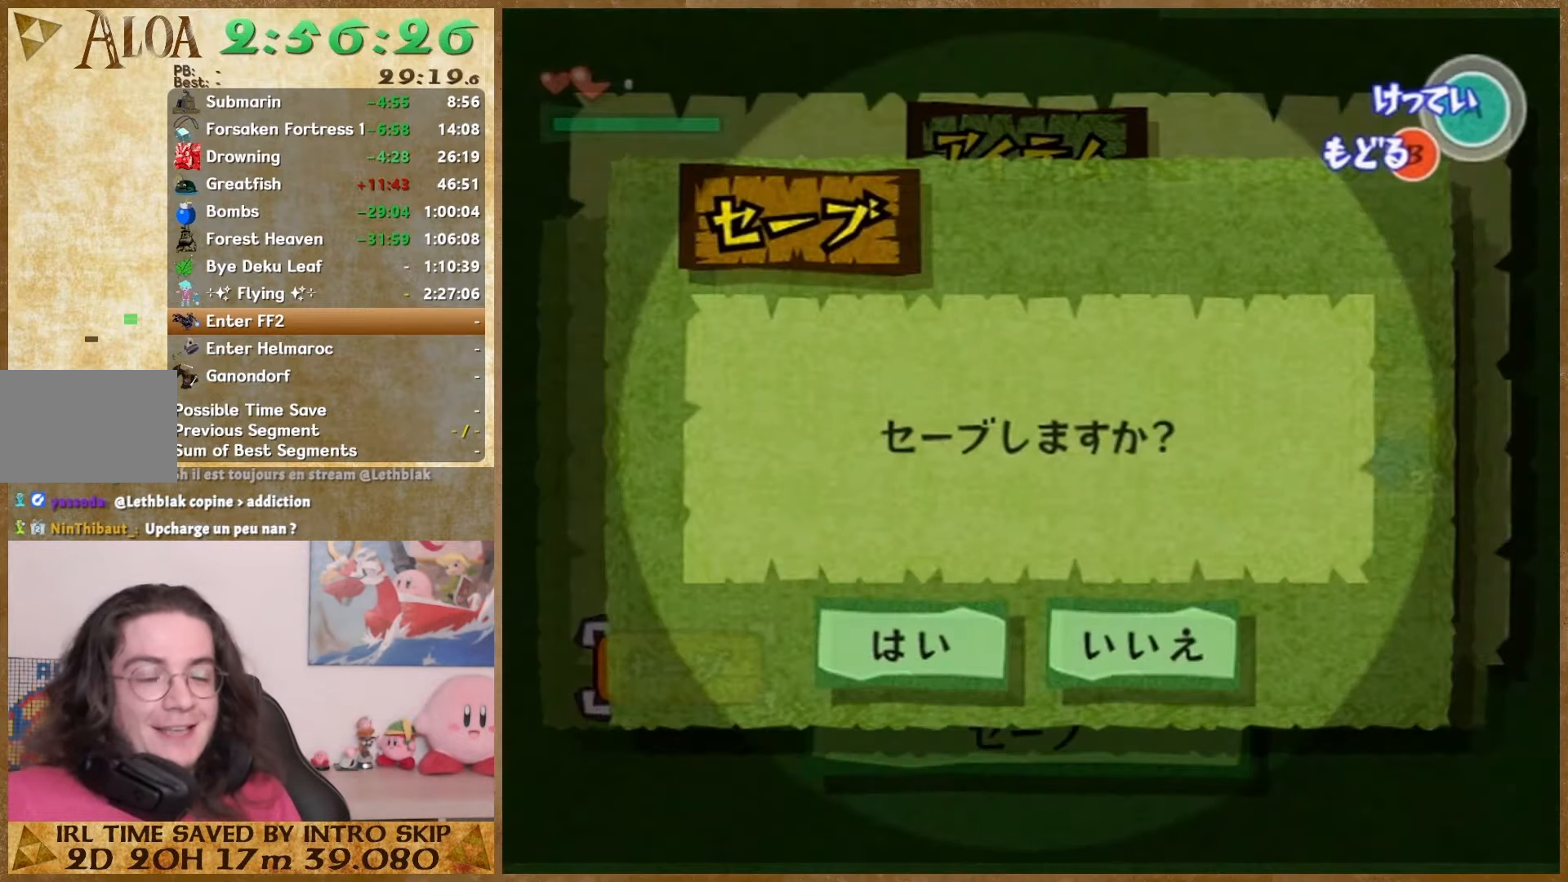
{"buttons": [], "left_stick": "center", "right_stick": "center", "events": [[67, "A", "down"], [133, "A", "up"]]}
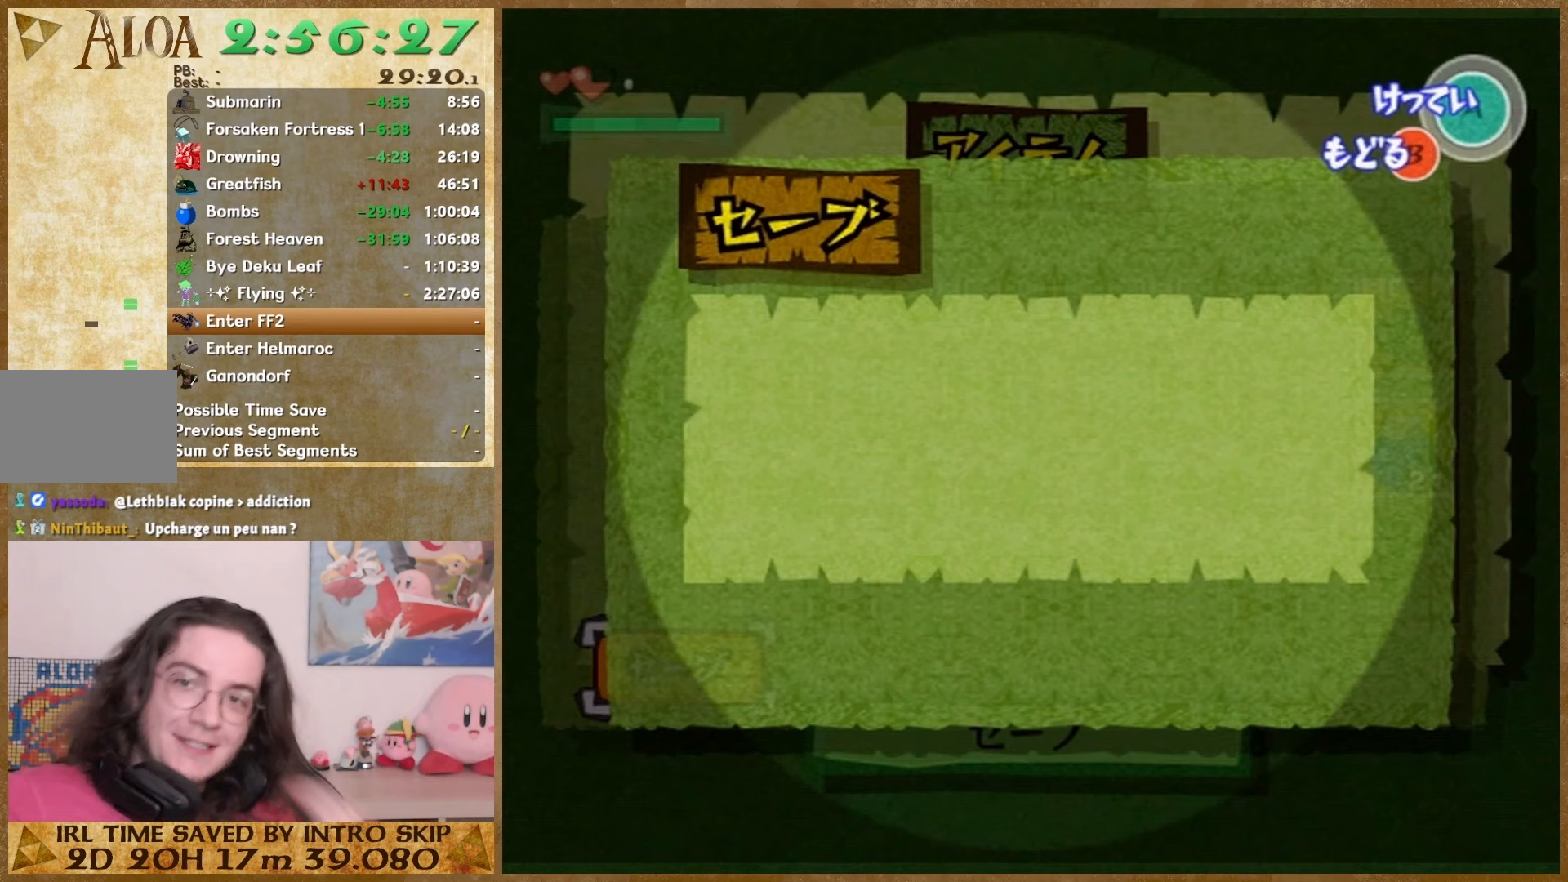
{"buttons": [], "left_stick": "center", "right_stick": "center", "events": []}
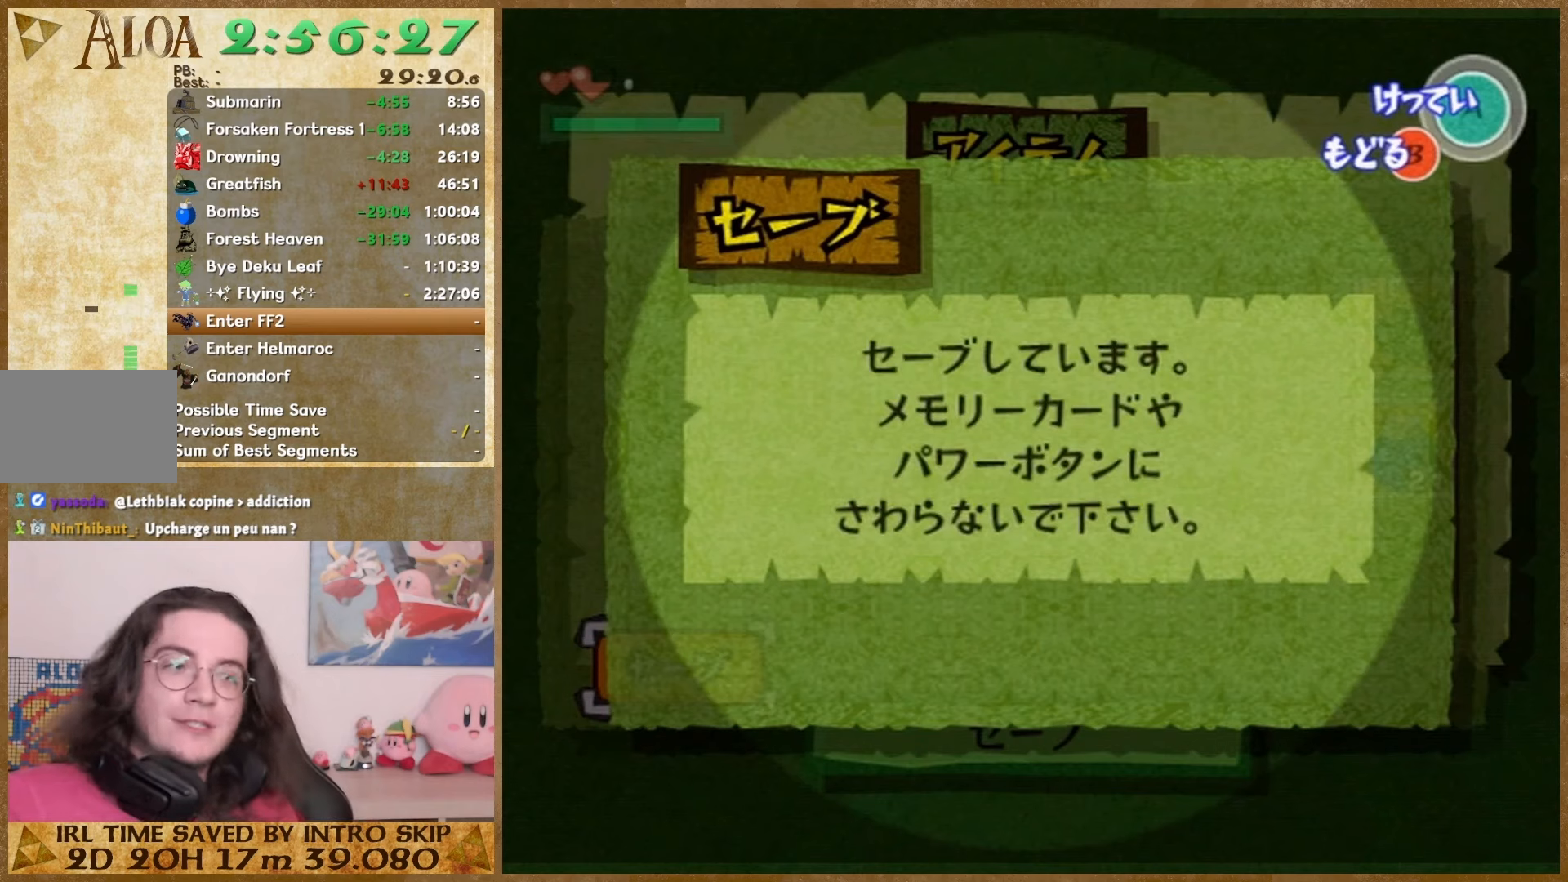
{"buttons": [], "left_stick": "center", "right_stick": "center", "events": []}
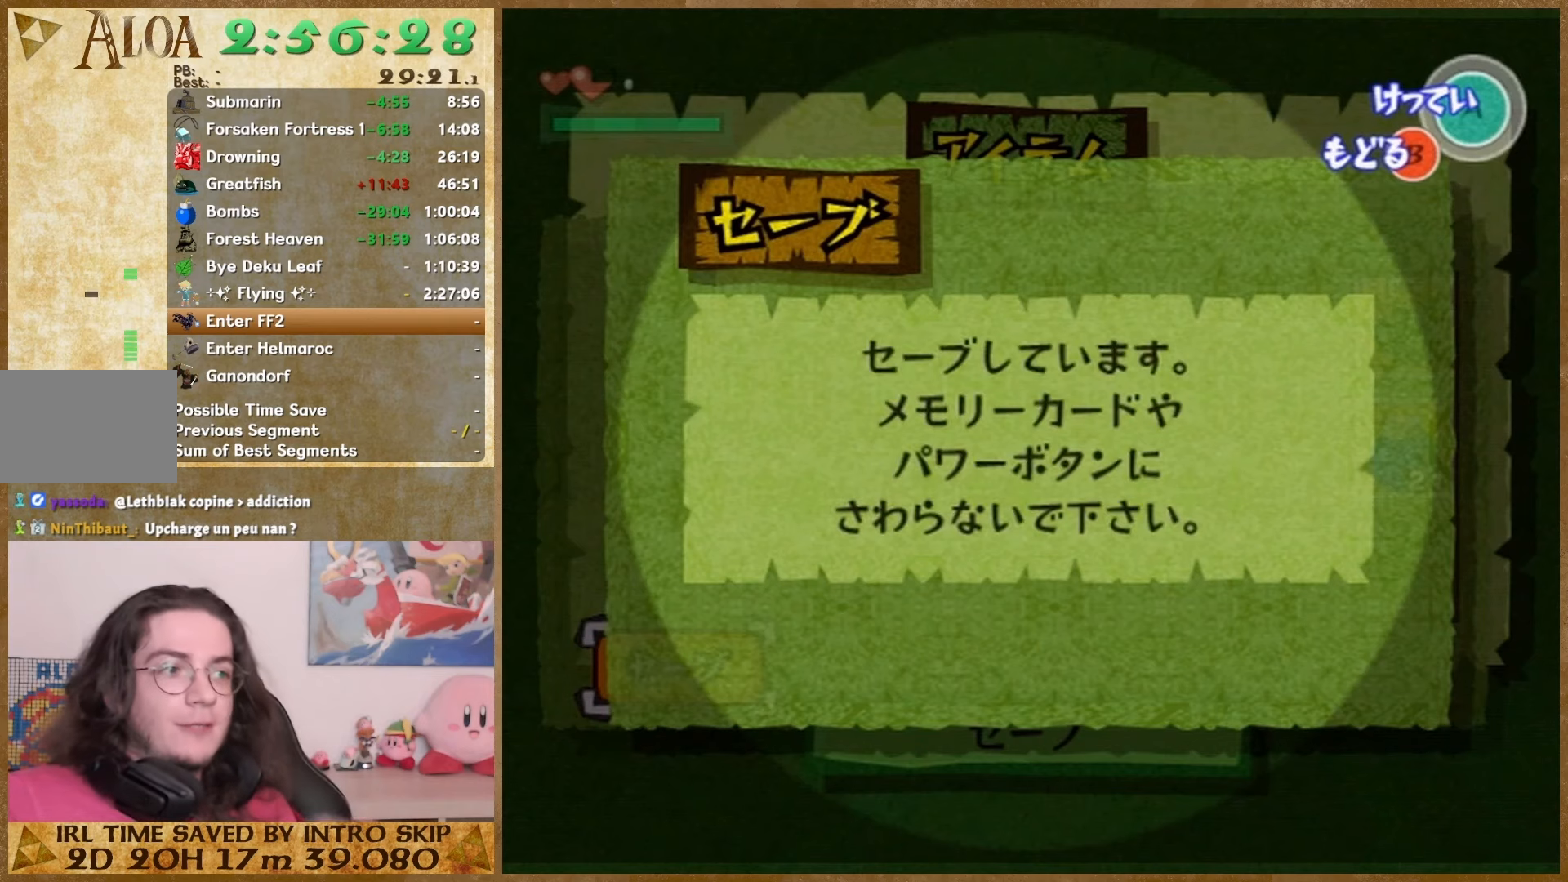
{"buttons": [], "left_stick": "center", "right_stick": "center", "events": []}
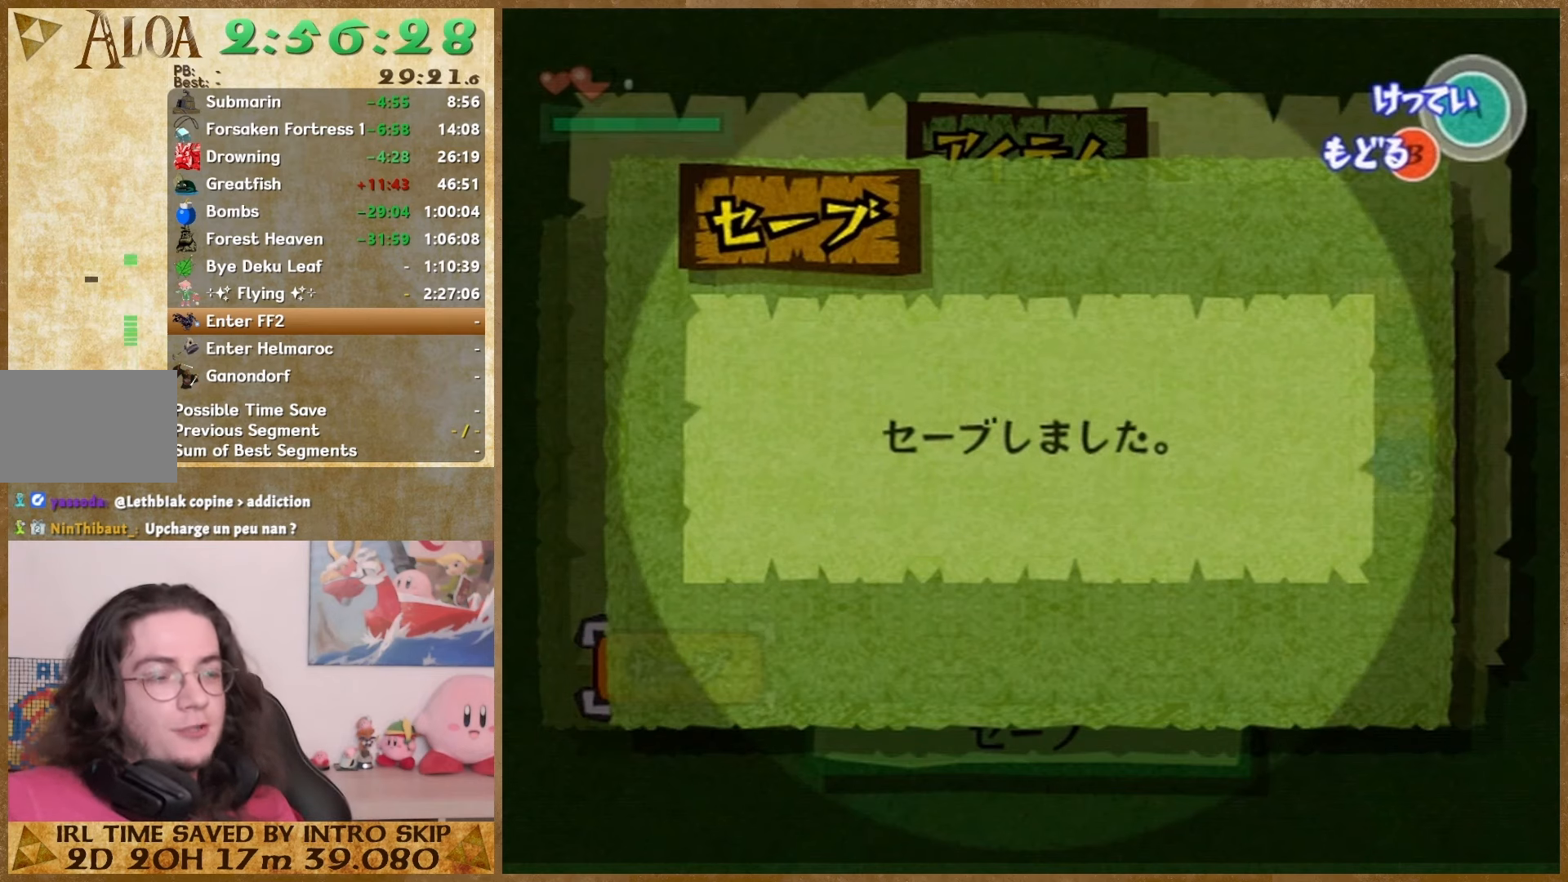
{"buttons": [], "left_stick": "center", "right_stick": "center", "events": []}
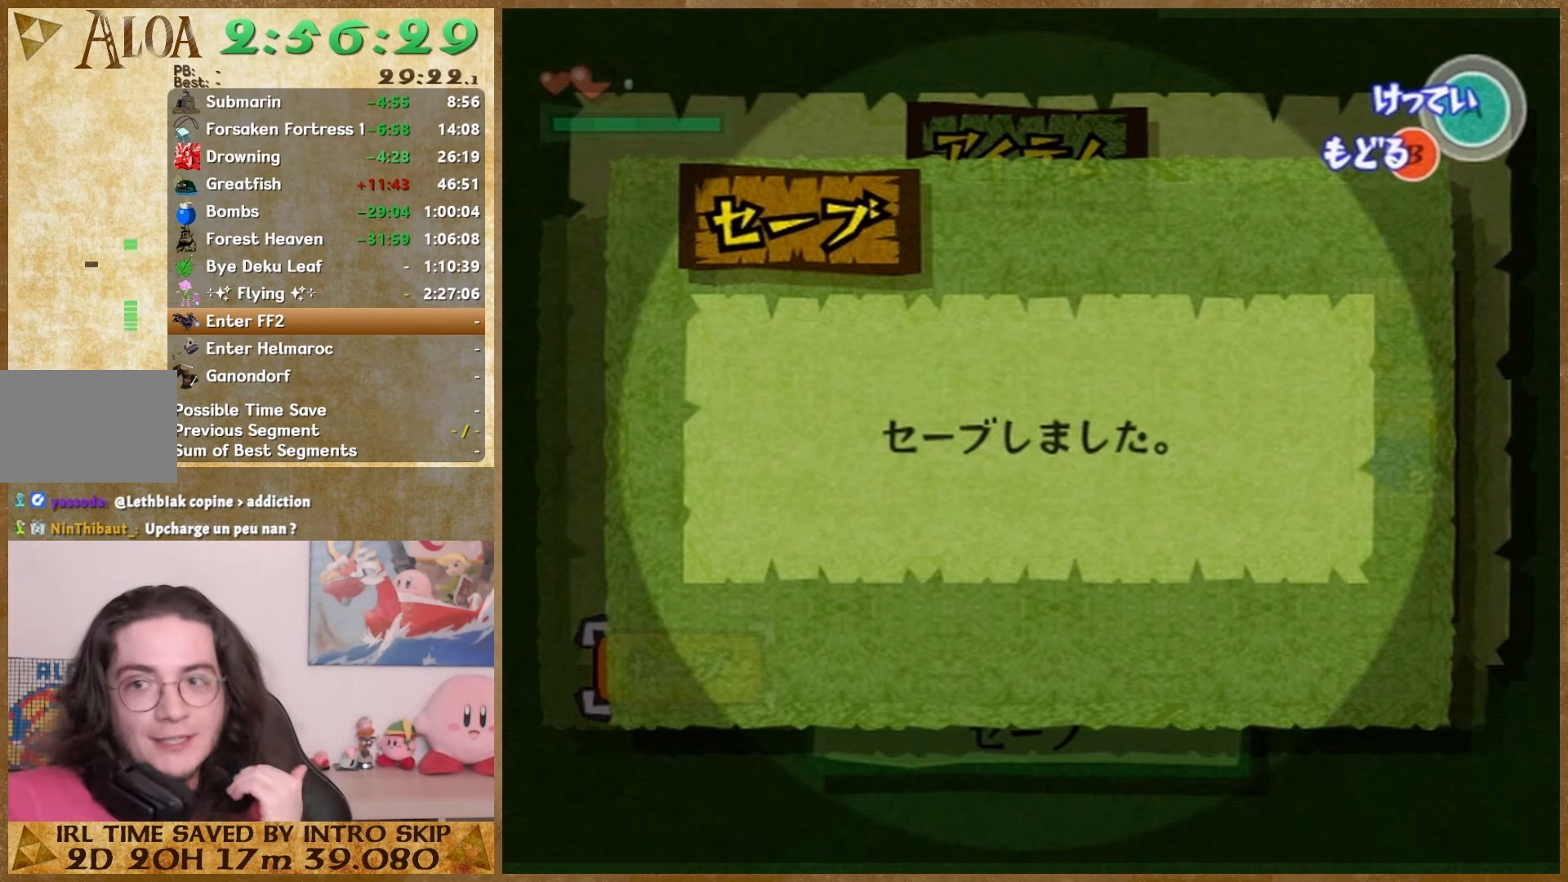
{"buttons": [], "left_stick": "center", "right_stick": "center", "events": []}
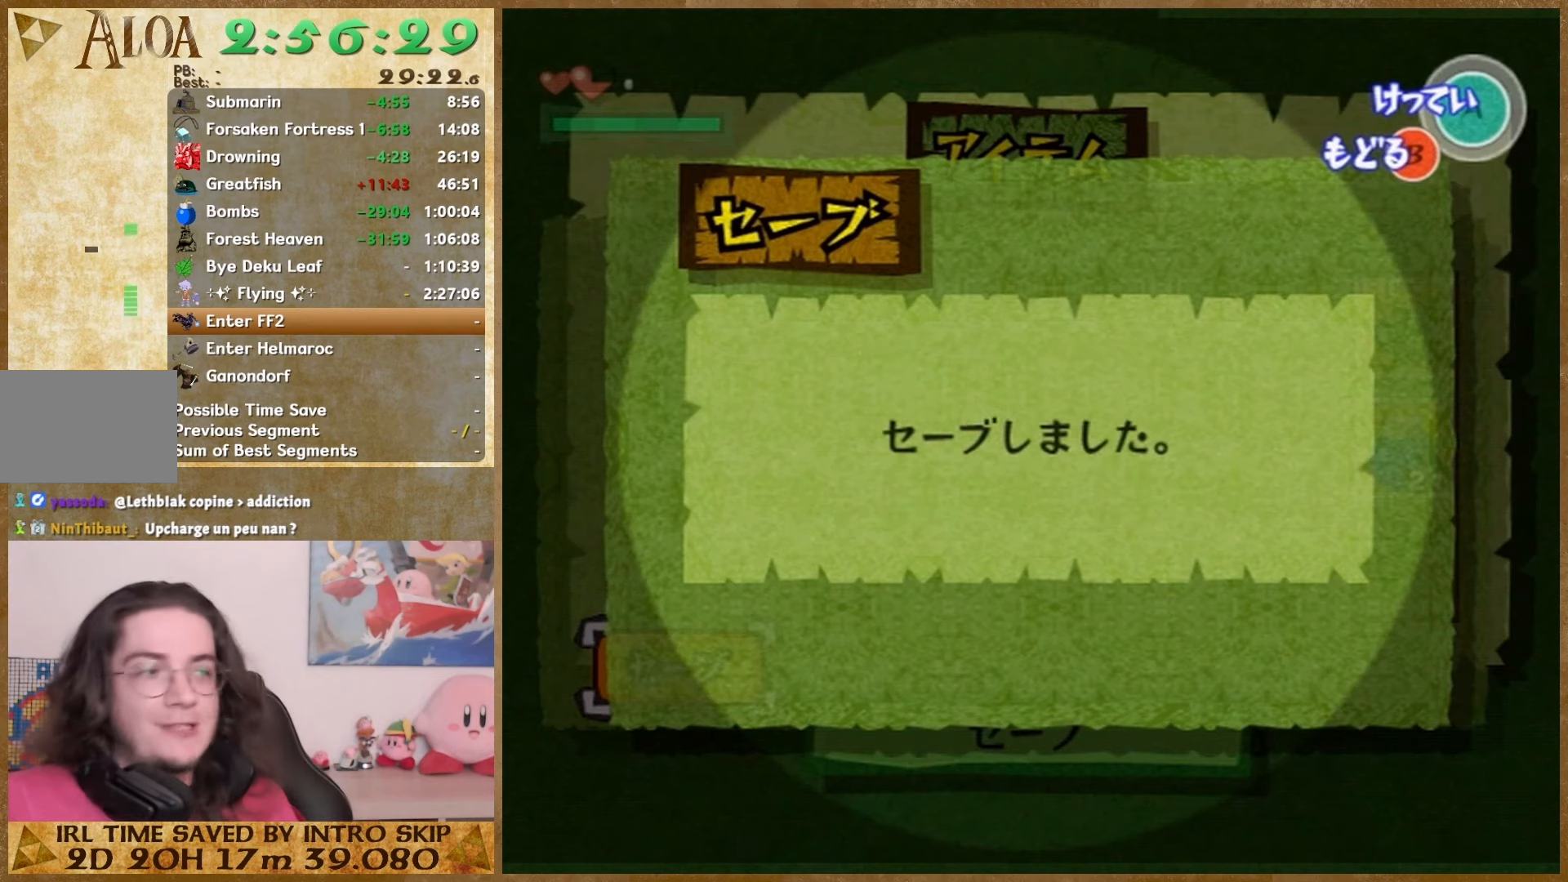
{"buttons": [], "left_stick": "center", "right_stick": "center", "events": []}
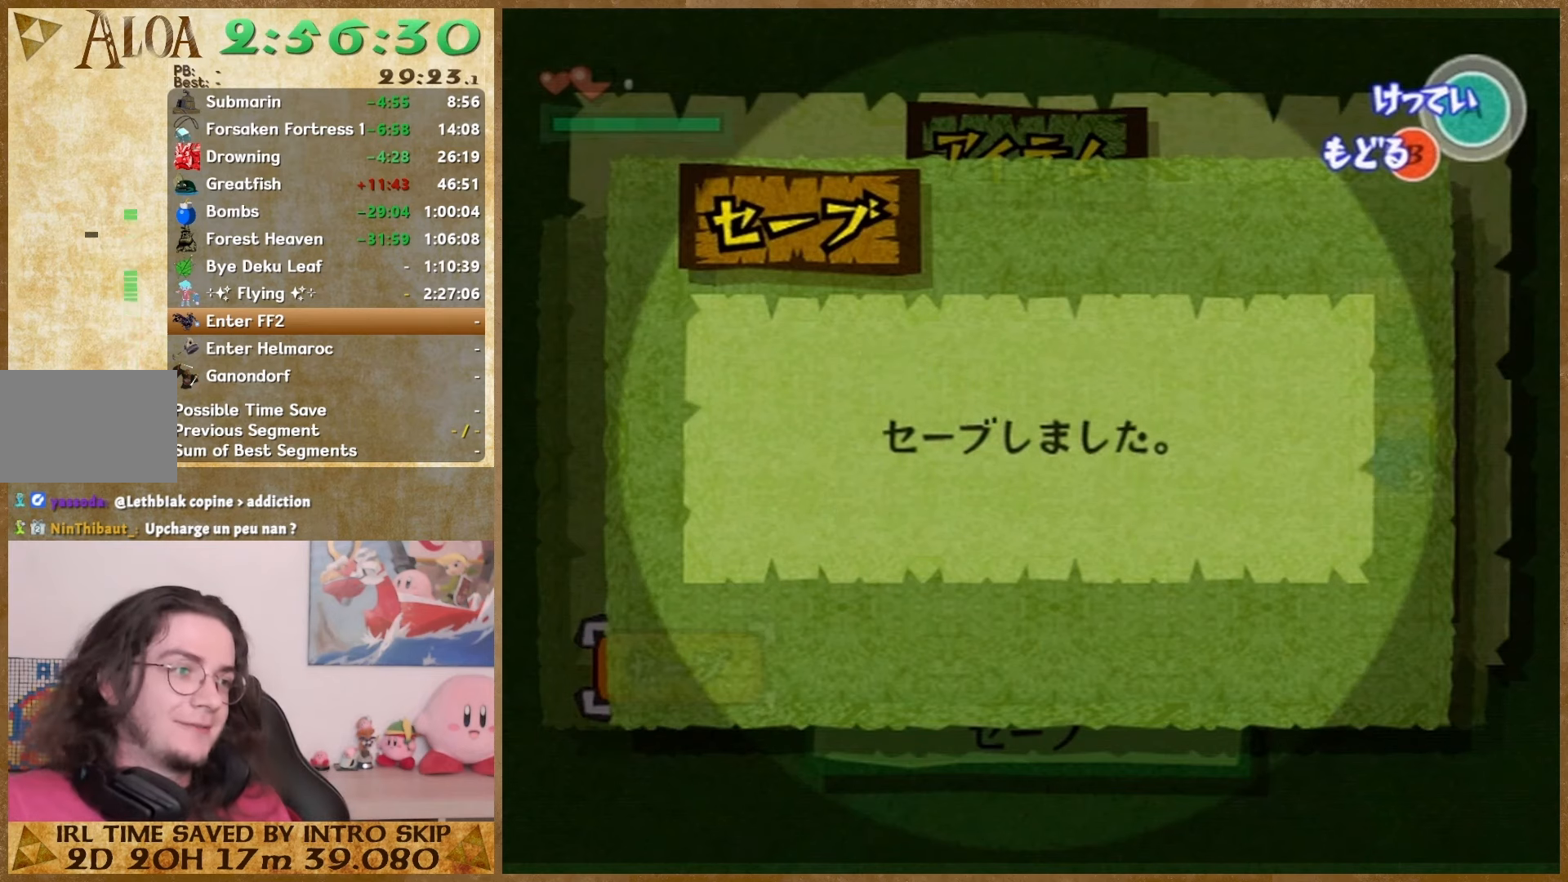
{"buttons": [], "left_stick": "center", "right_stick": "center", "events": [[400, "A", "down"], [467, "A", "up"]]}
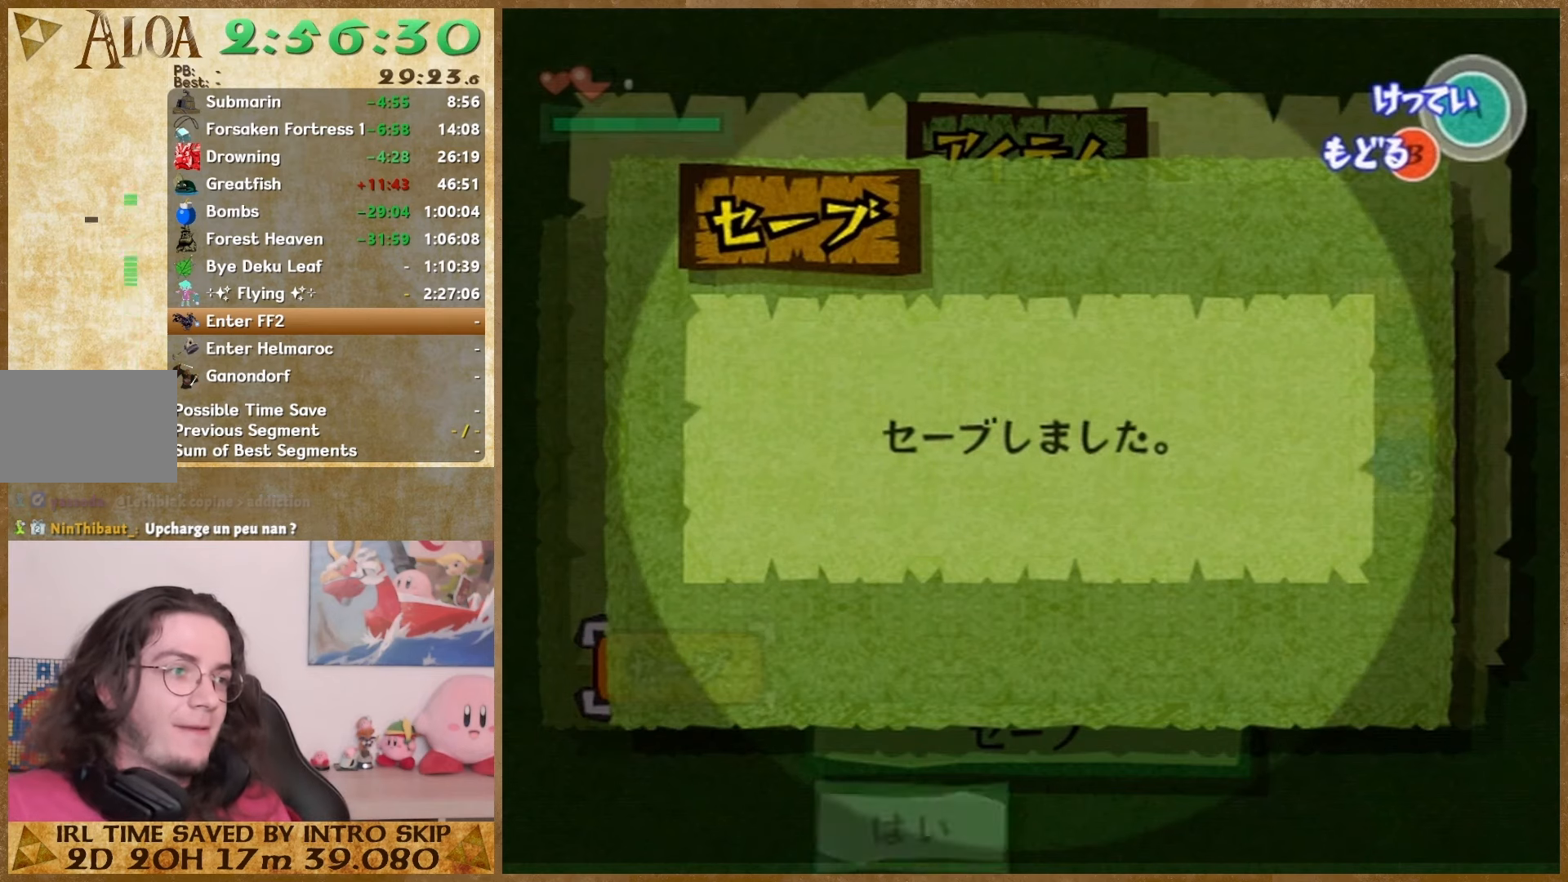
{"buttons": [], "left_stick": "center", "right_stick": "center", "events": [[33, "A", "down"], [133, "A", "up"]]}
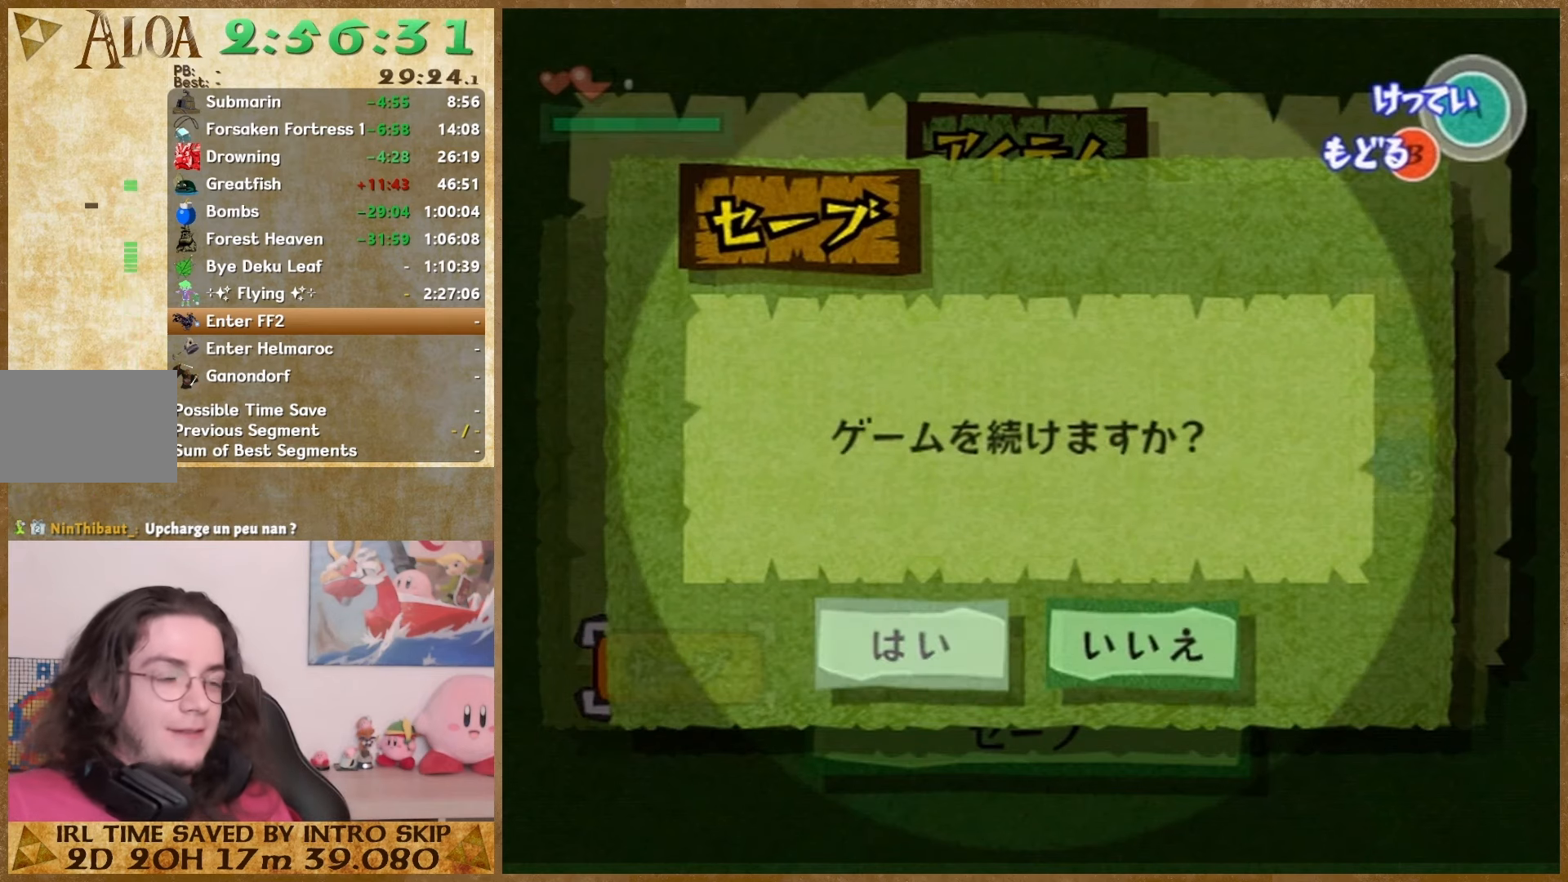
{"buttons": [], "left_stick": "center", "right_stick": "center", "events": [[467, "B", "down"], [500, "B", "up"]]}
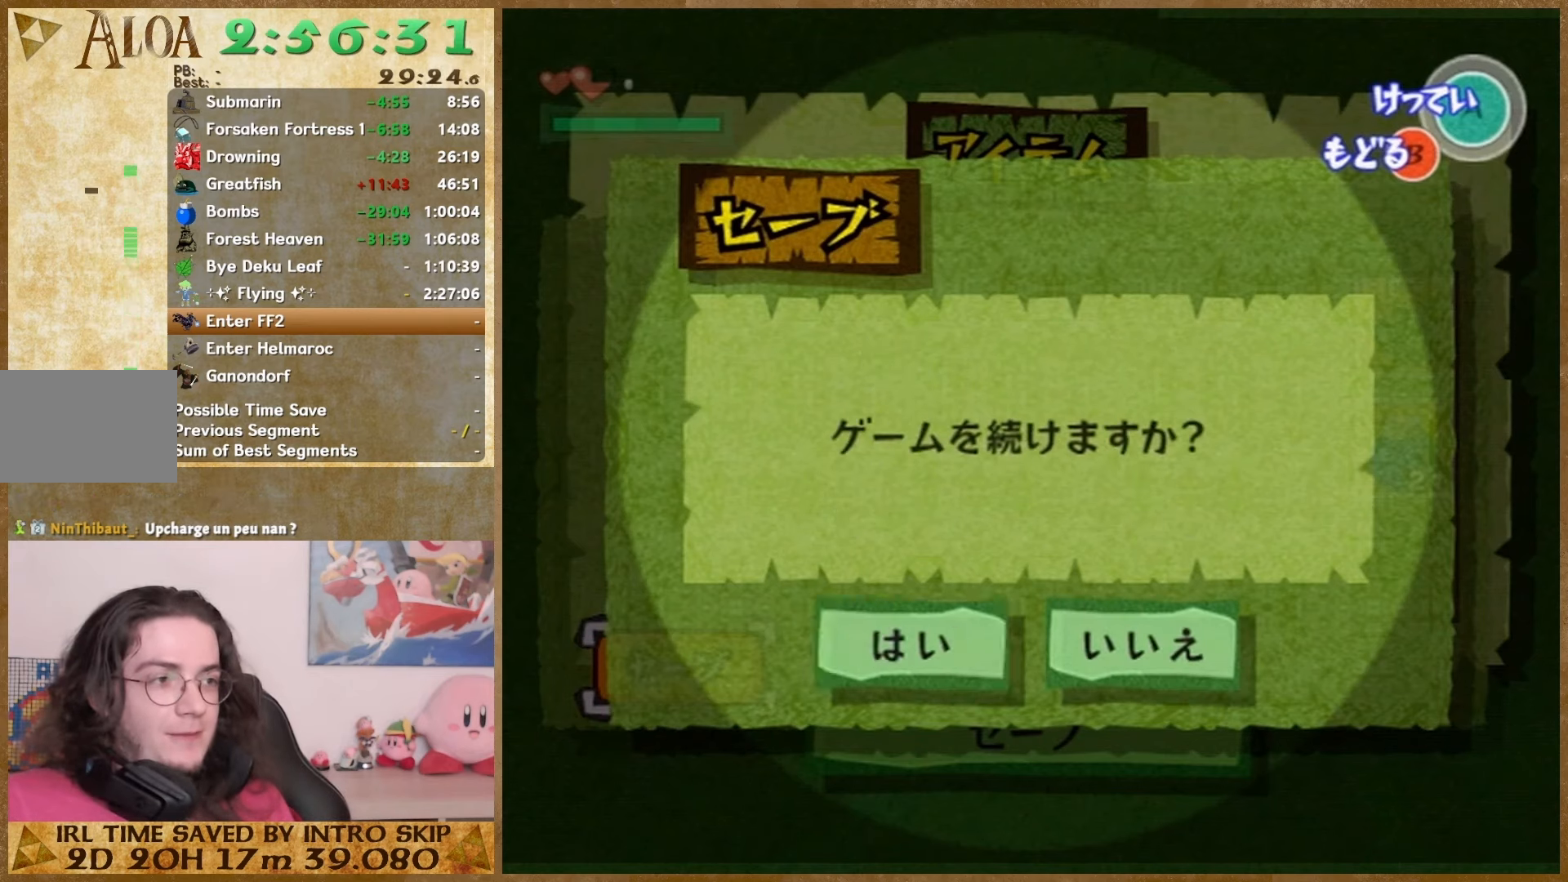
{"buttons": [], "left_stick": "center", "right_stick": "center", "events": [[100, "B", "down"], [200, "B", "up"]]}
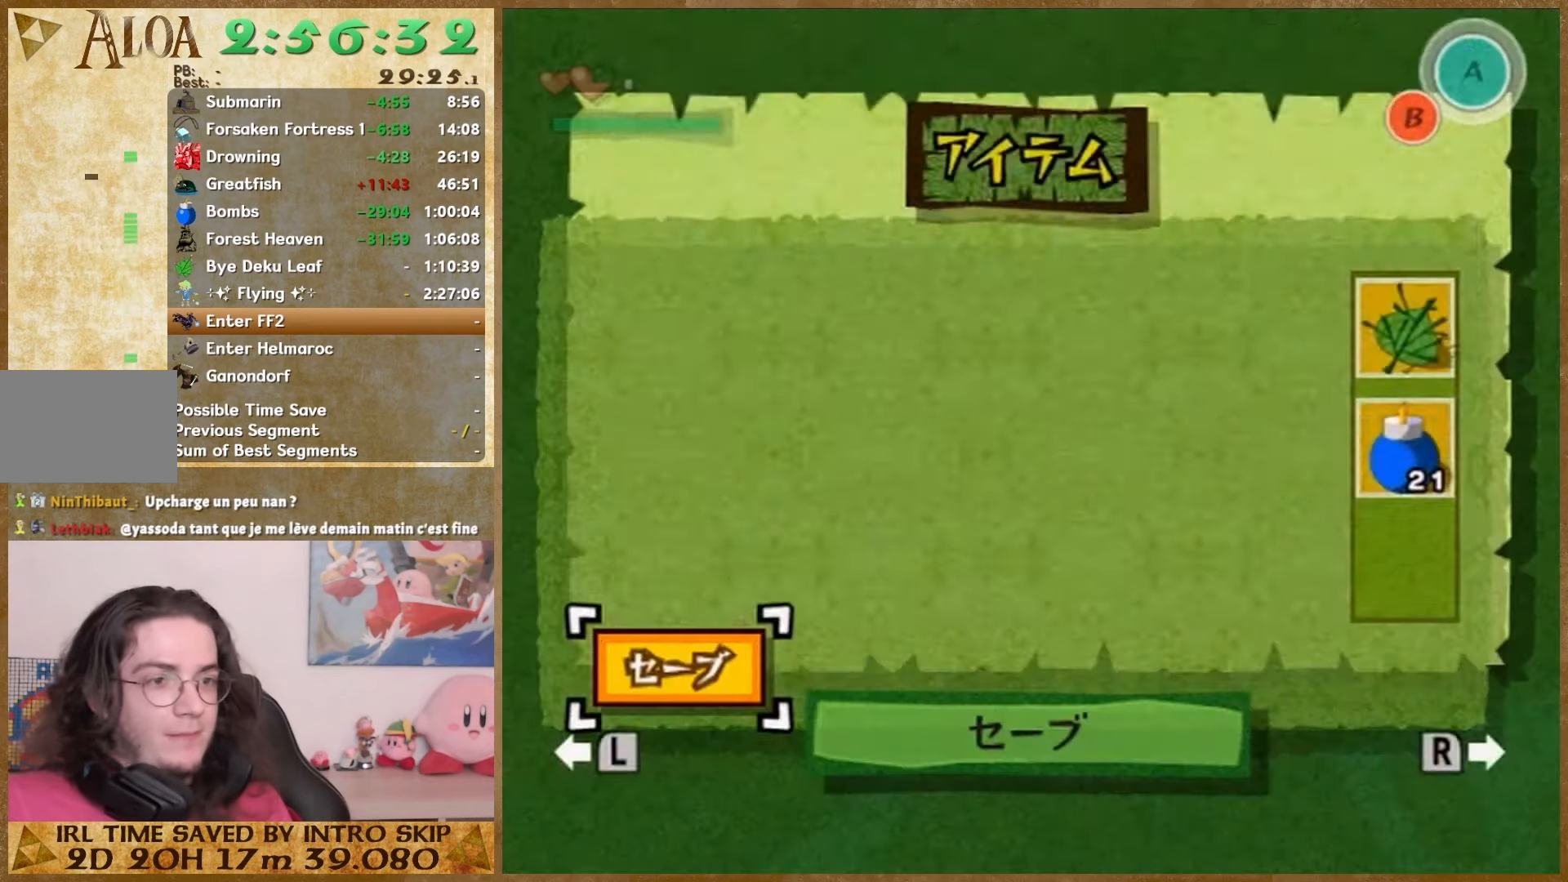
{"buttons": [], "left_stick": "center", "right_stick": "center", "events": [[33, "B", "down"], [100, "B", "up"], [200, "B", "down"], [300, "B", "up"]]}
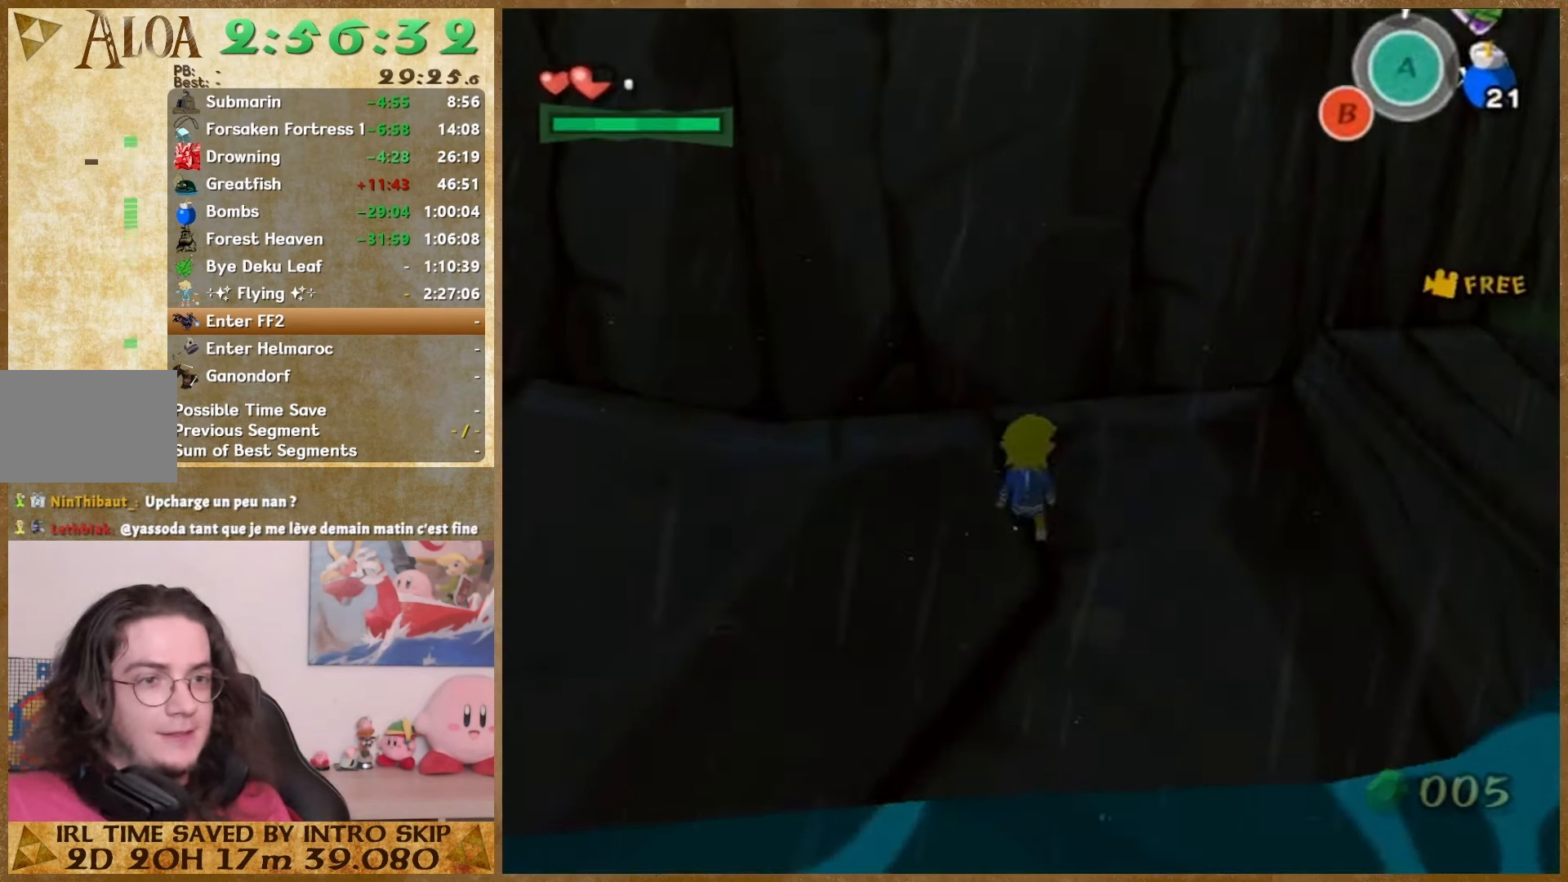
{"buttons": [], "left_stick": "up-right", "right_stick": "center", "events": [[33, "left_stick", "right"], [67, "right_stick", "left"], [300, "left_stick", "up-right"], [300, "right_stick", "center"]]}
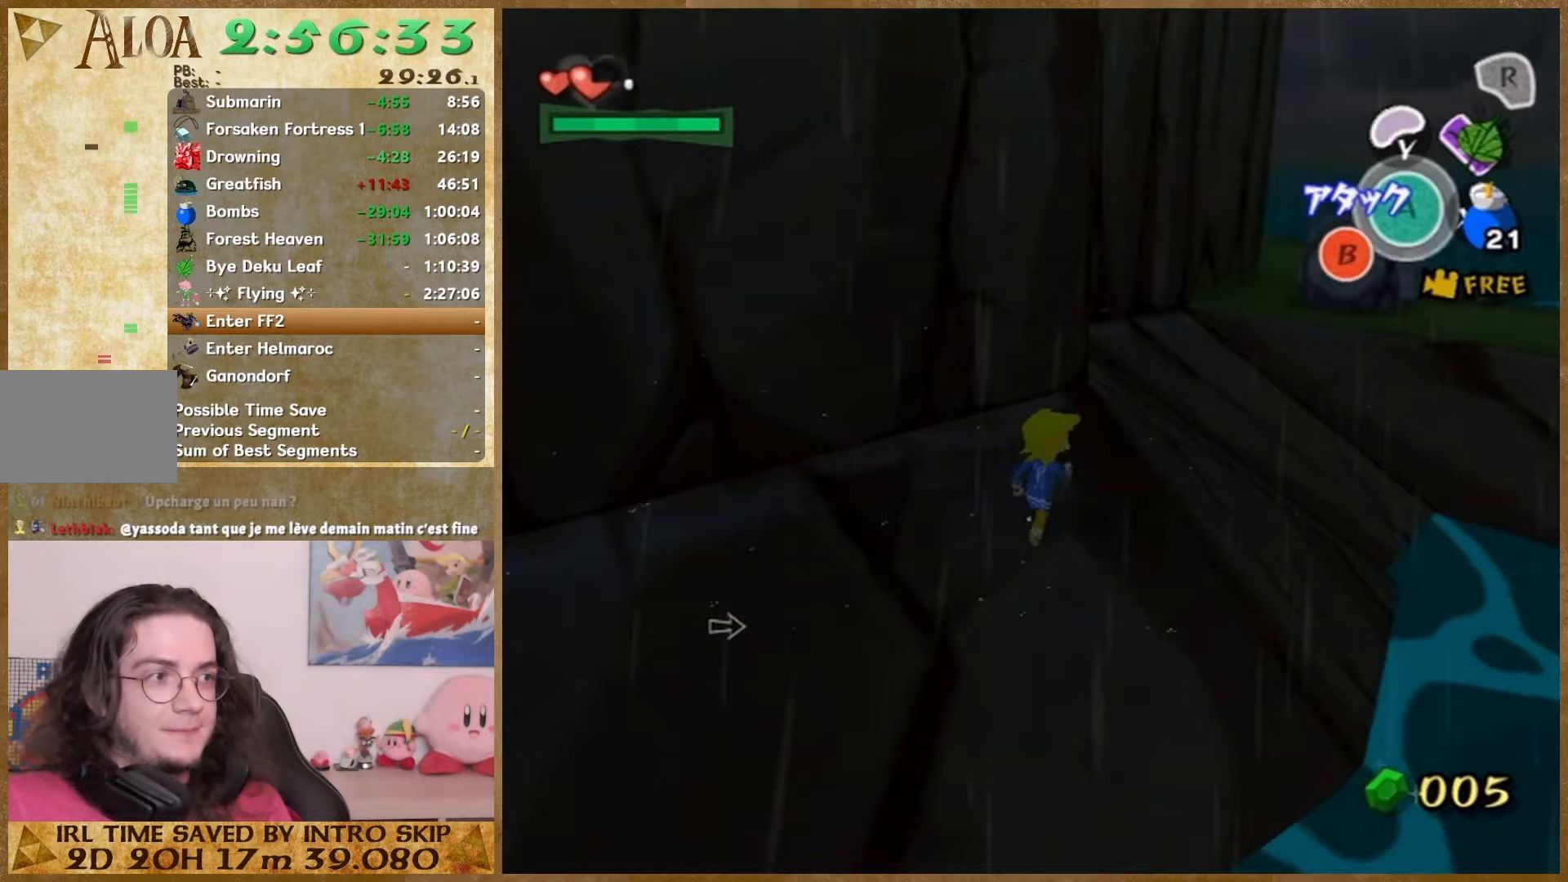
{"buttons": ["A"], "left_stick": "up-right", "right_stick": "center", "events": [[467, "A", "down"]]}